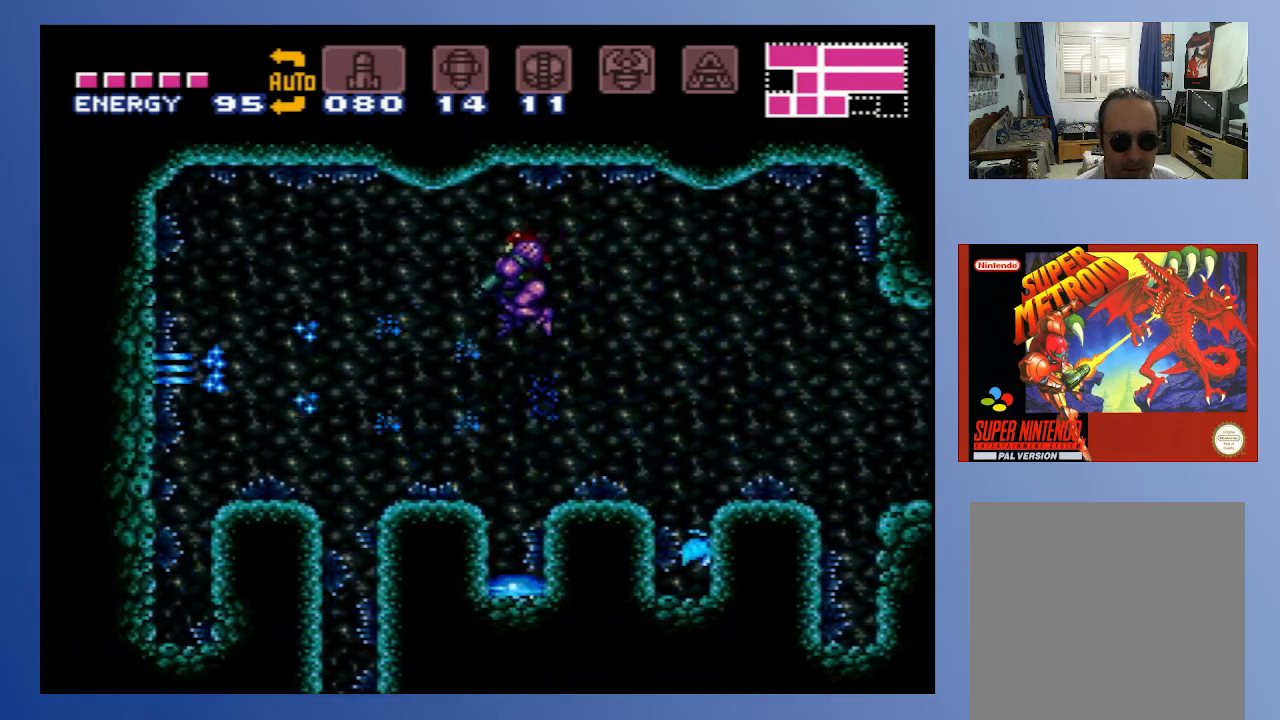
Gameplay with a controller (Xbox layout); each line is a JSON object with the inputs held at the frame after it. "events" lists button and stick changes between this image and that frame as [ms after this image, input, new state], when the widget could be followed in between. Not read: L3 R3.
{"buttons": ["DPAD_LEFT"], "left_stick": "down", "right_stick": "center", "events": [[217, "L1", "up"]]}
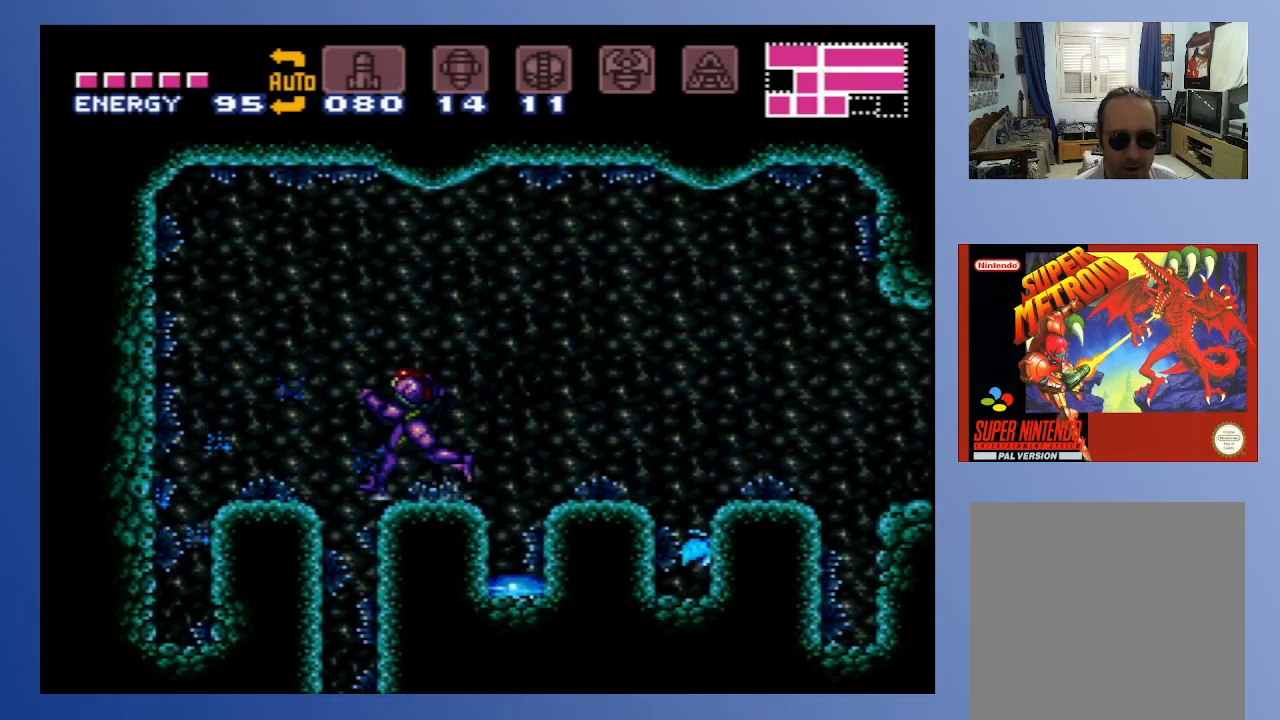
{"buttons": [], "left_stick": "down", "right_stick": "center", "events": [[150, "DPAD_LEFT", "up"]]}
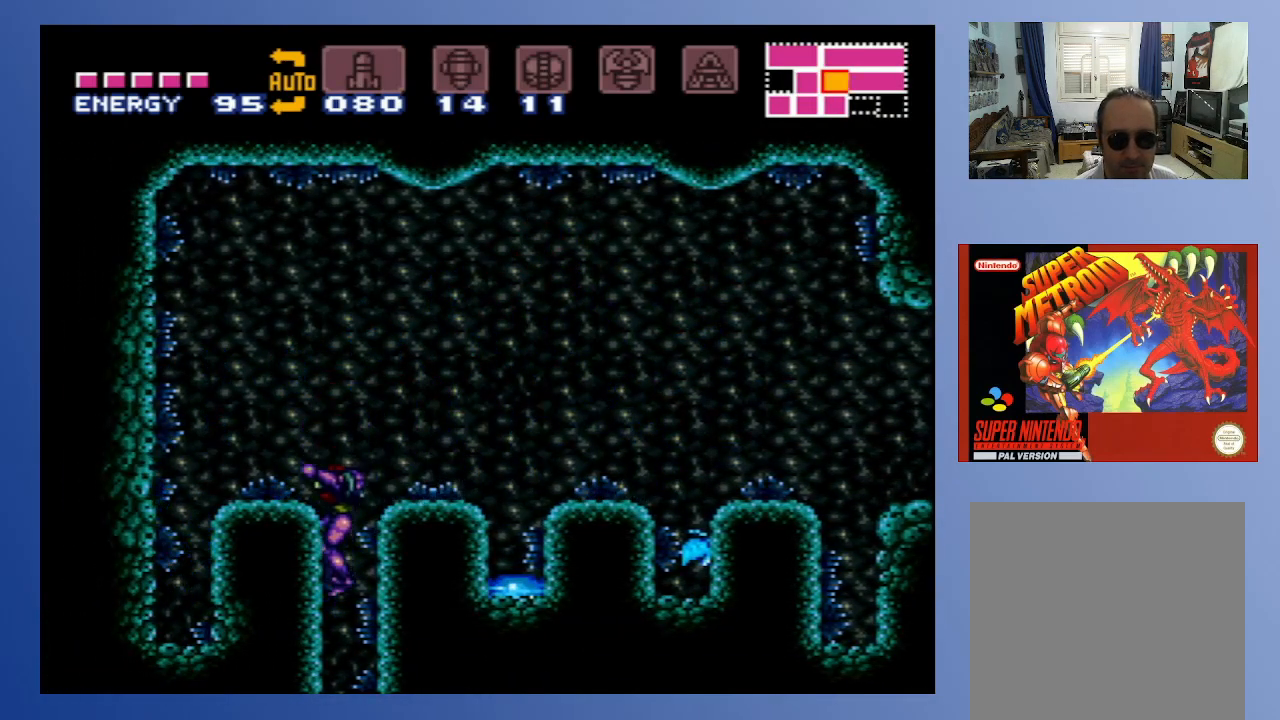
{"buttons": [], "left_stick": "down", "right_stick": "center", "events": []}
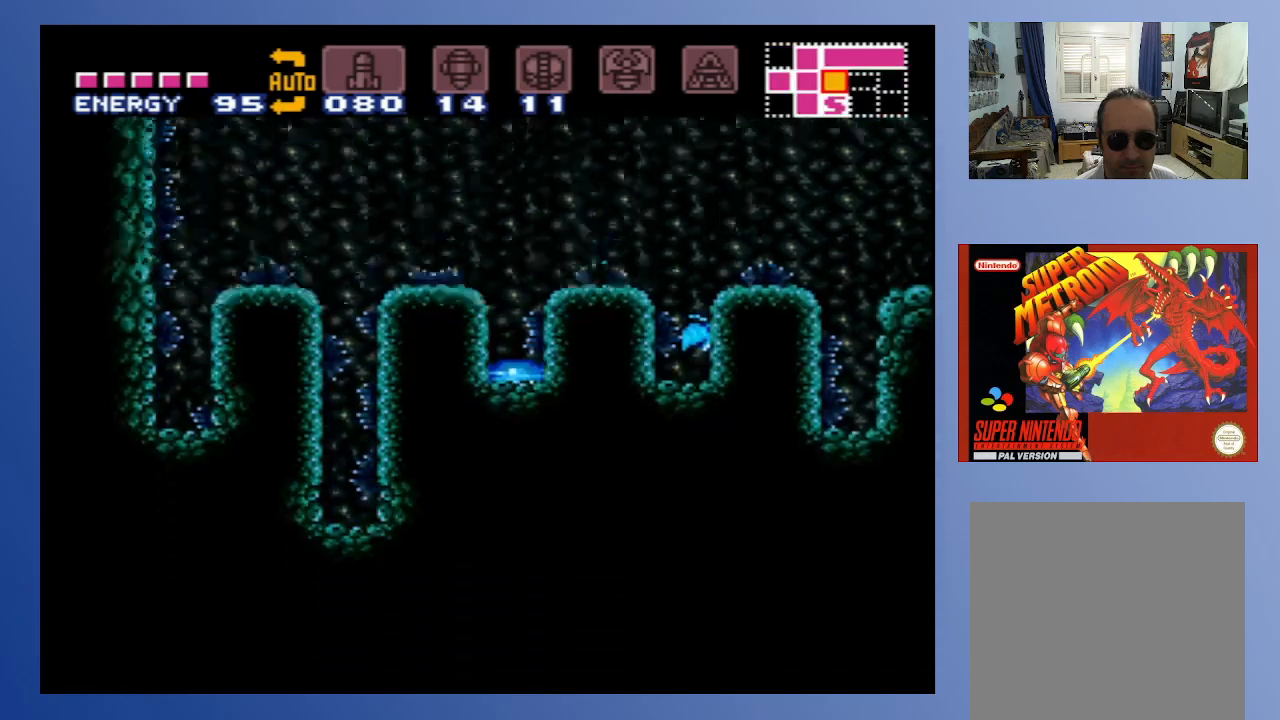
{"buttons": [], "left_stick": "down", "right_stick": "center", "events": []}
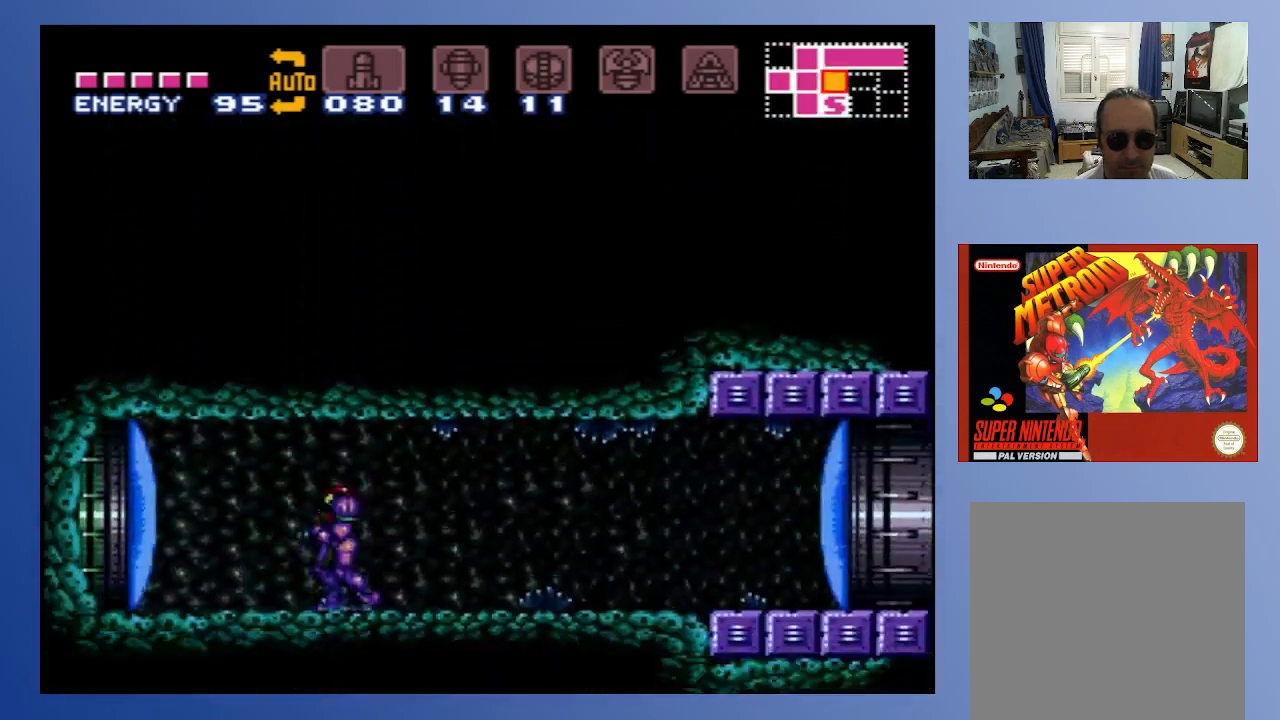
{"buttons": ["X", "DPAD_LEFT"], "left_stick": "down", "right_stick": "center", "events": [[300, "DPAD_LEFT", "down"], [467, "X", "down"]]}
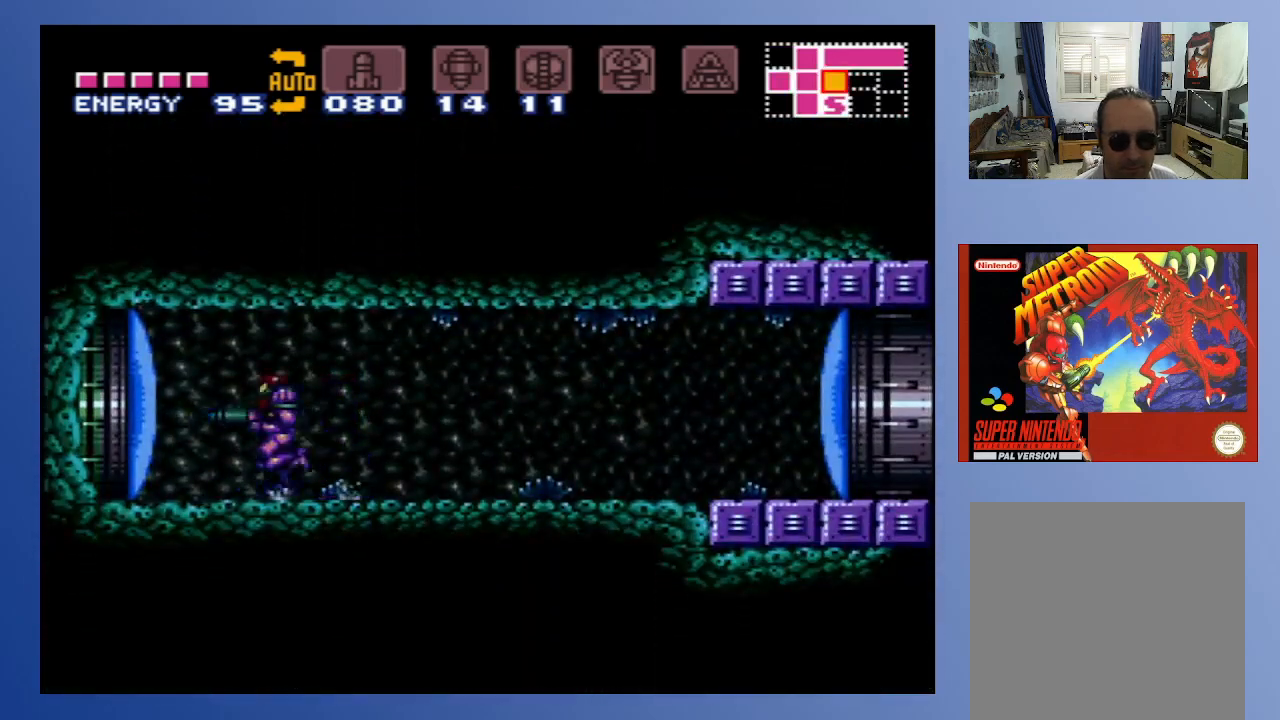
{"buttons": ["DPAD_LEFT"], "left_stick": "down", "right_stick": "center", "events": [[67, "X", "up"], [217, "X", "down"], [317, "X", "up"]]}
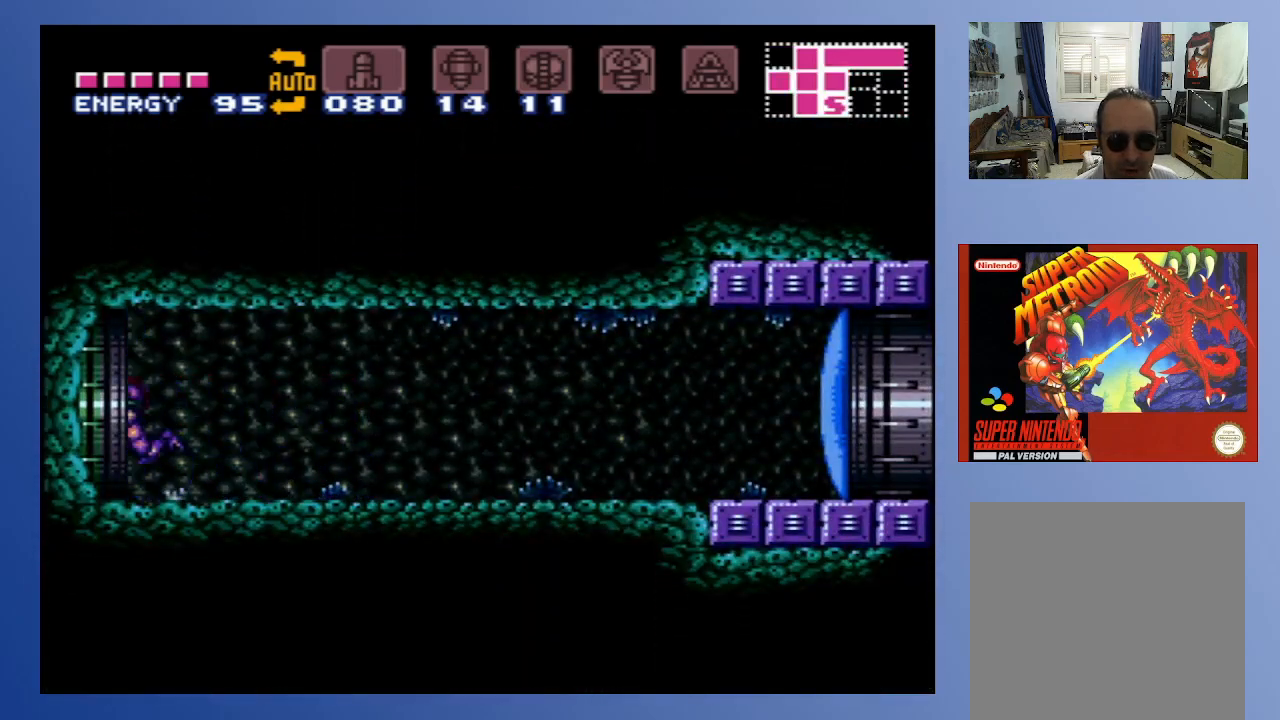
{"buttons": ["DPAD_LEFT"], "left_stick": "down", "right_stick": "center", "events": []}
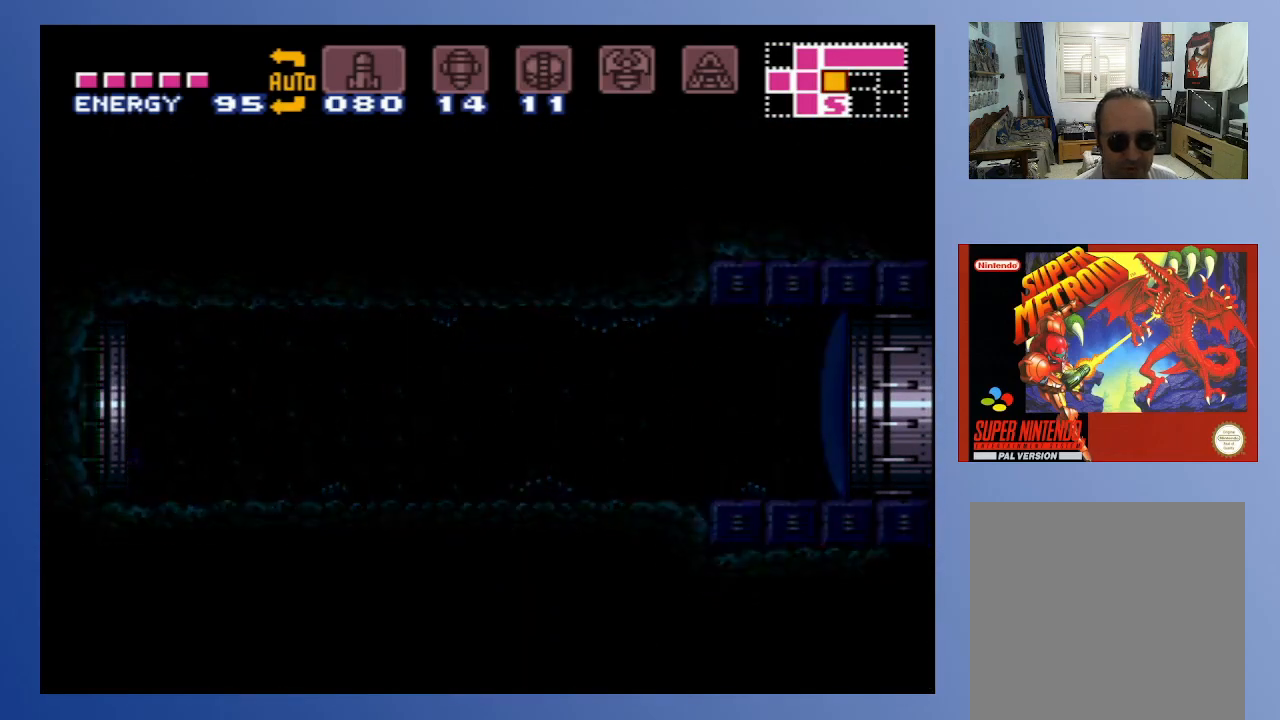
{"buttons": ["DPAD_LEFT"], "left_stick": "down", "right_stick": "center", "events": []}
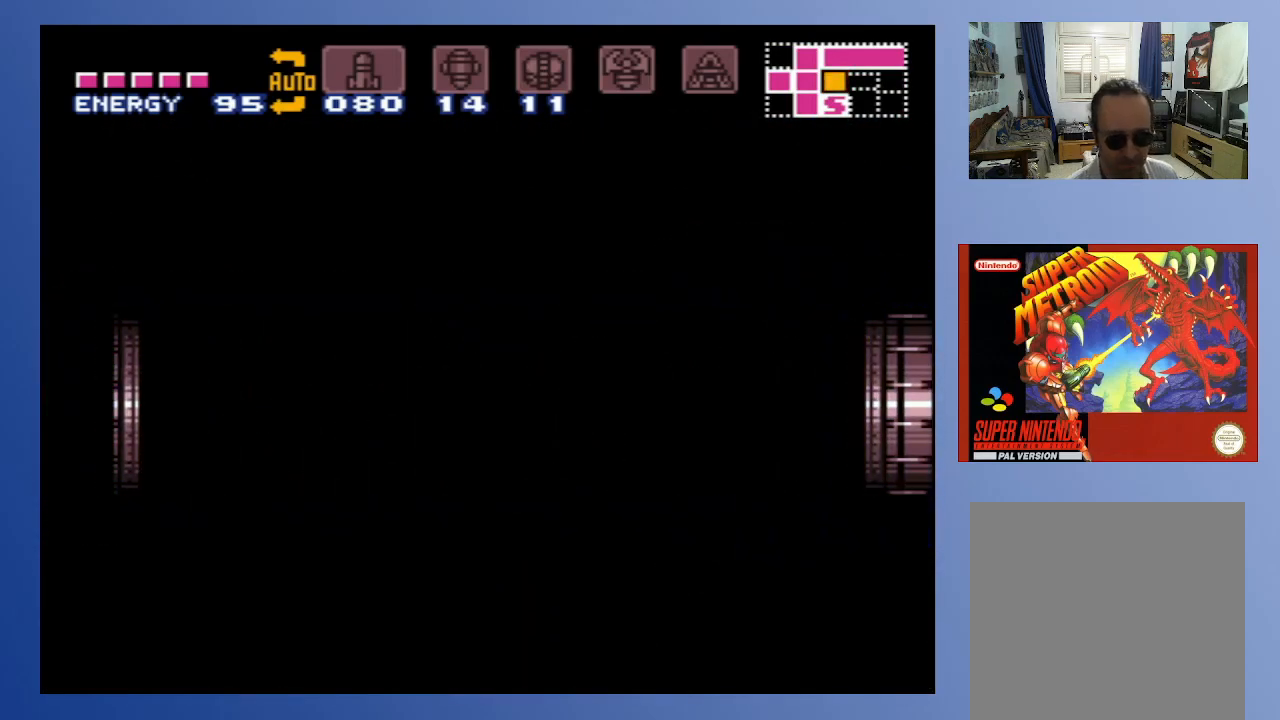
{"buttons": ["DPAD_LEFT"], "left_stick": "down", "right_stick": "center", "events": []}
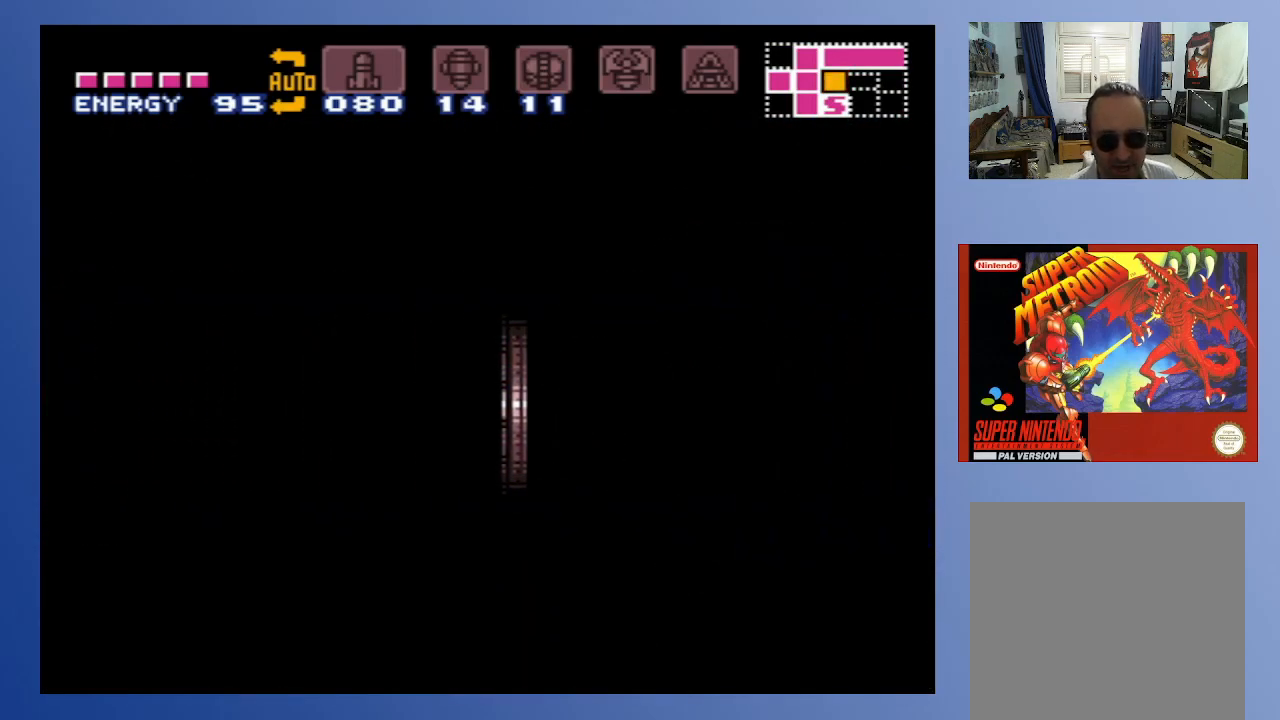
{"buttons": ["DPAD_LEFT"], "left_stick": "down", "right_stick": "center", "events": []}
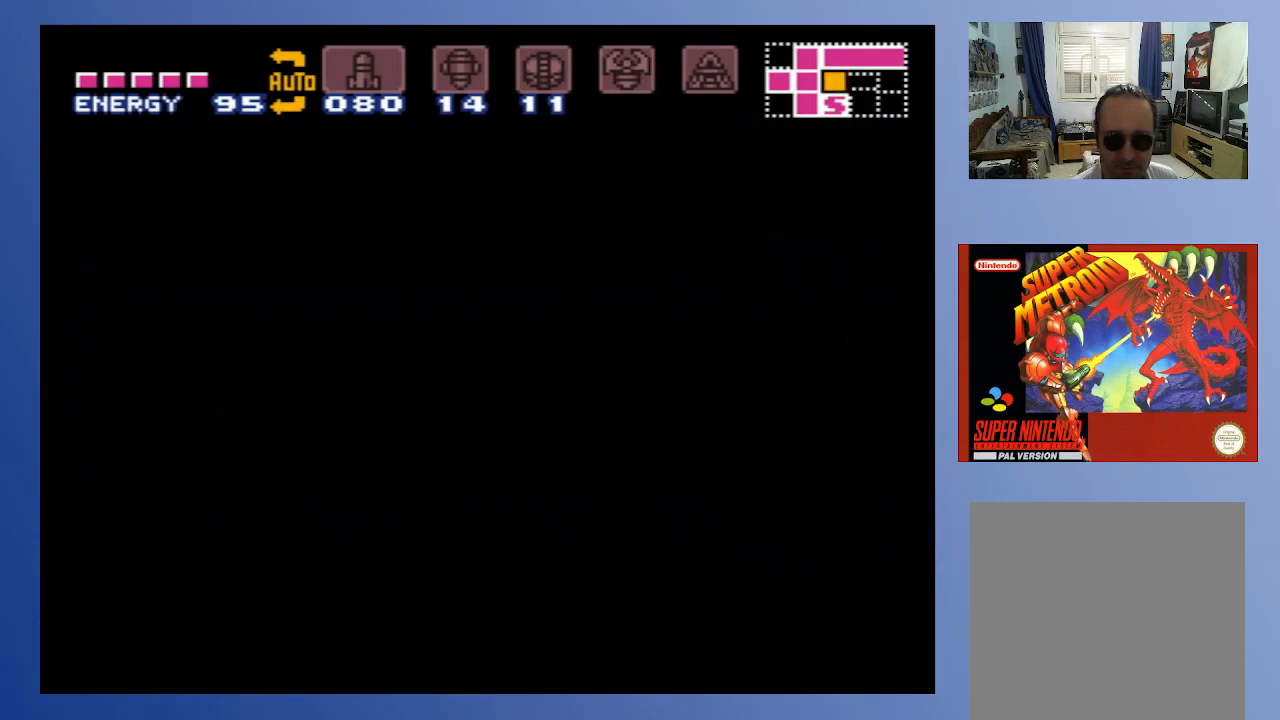
{"buttons": ["DPAD_LEFT"], "left_stick": "down", "right_stick": "center", "events": []}
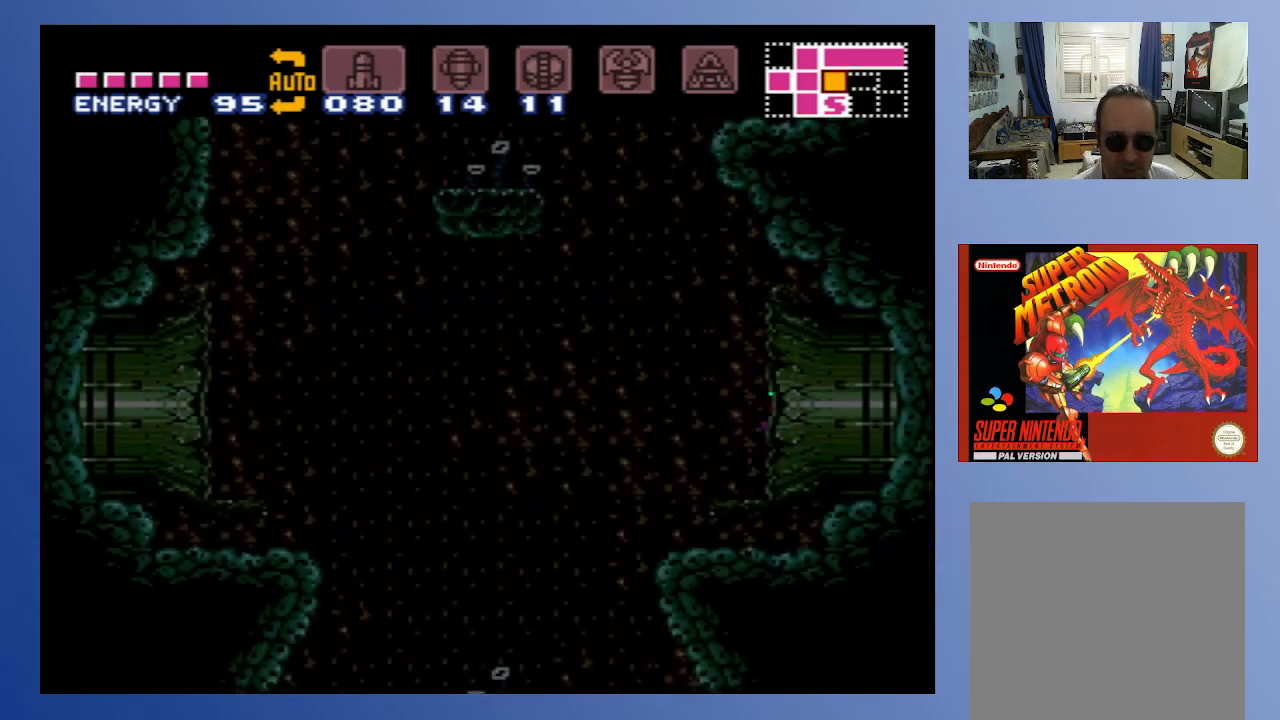
{"buttons": ["DPAD_LEFT"], "left_stick": "down", "right_stick": "center", "events": []}
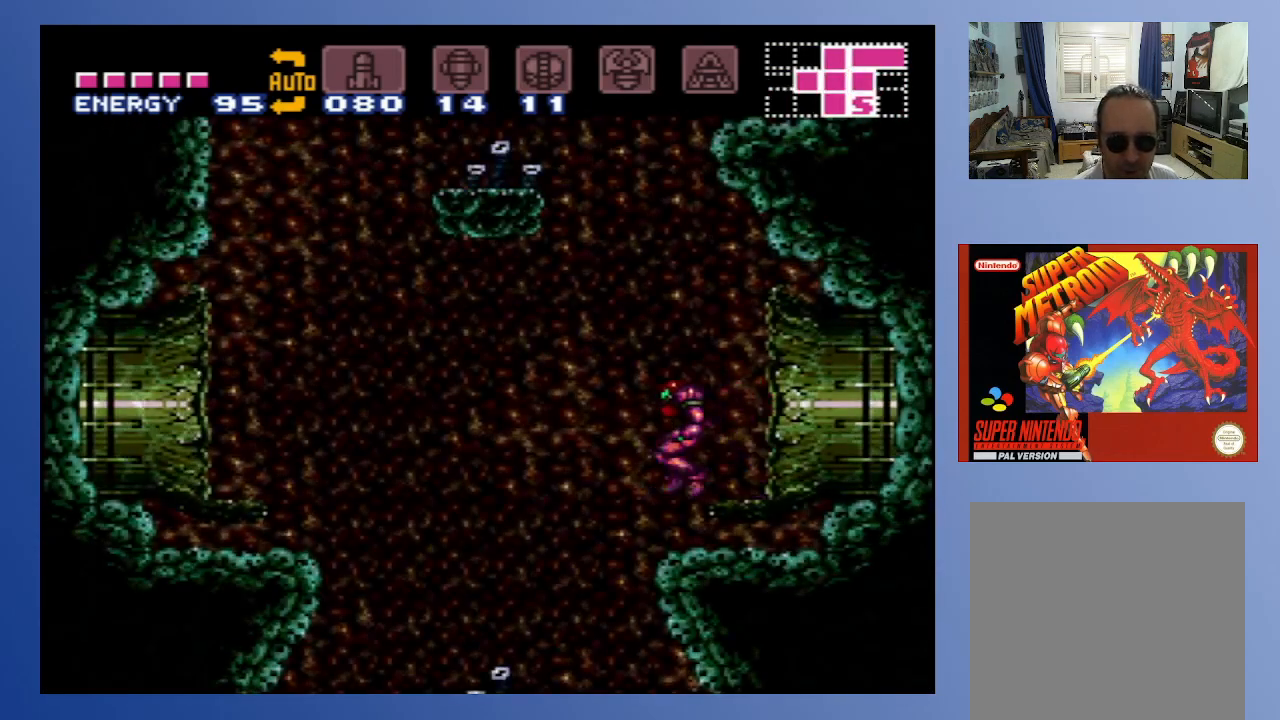
{"buttons": [], "left_stick": "down", "right_stick": "center", "events": [[167, "DPAD_LEFT", "up"]]}
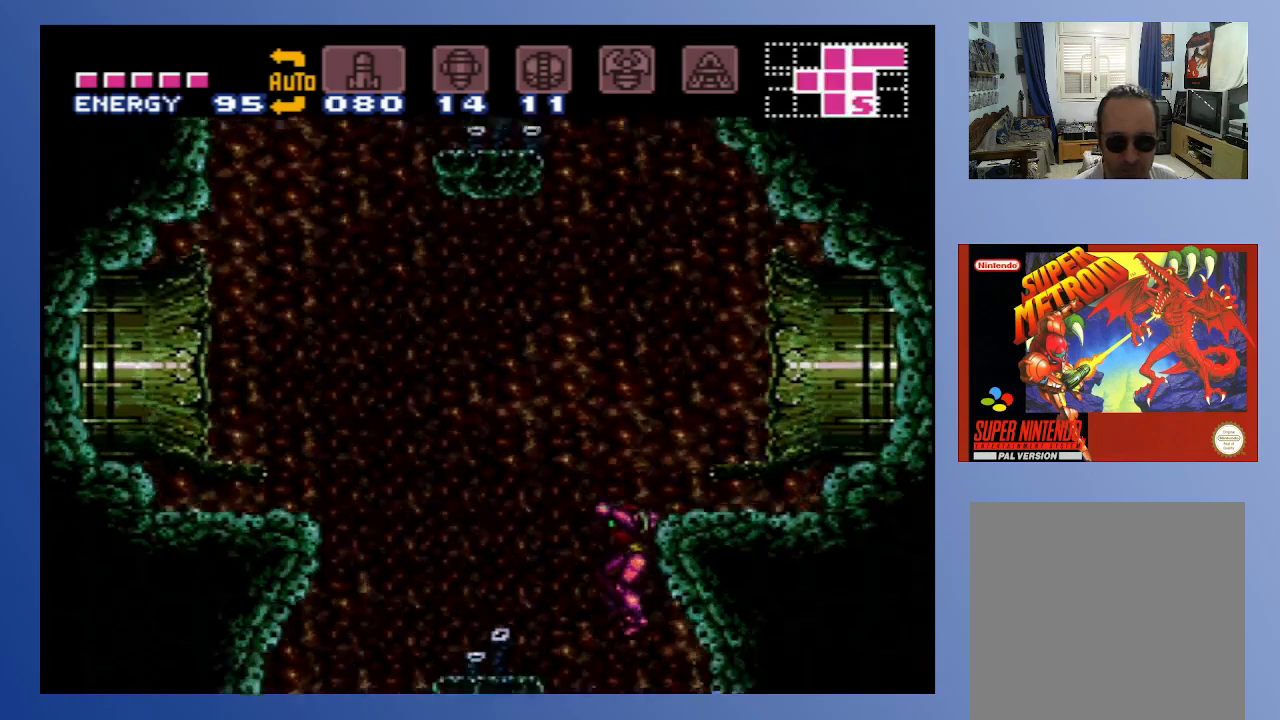
{"buttons": ["DPAD_RIGHT"], "left_stick": "down", "right_stick": "center", "events": [[67, "DPAD_RIGHT", "down"]]}
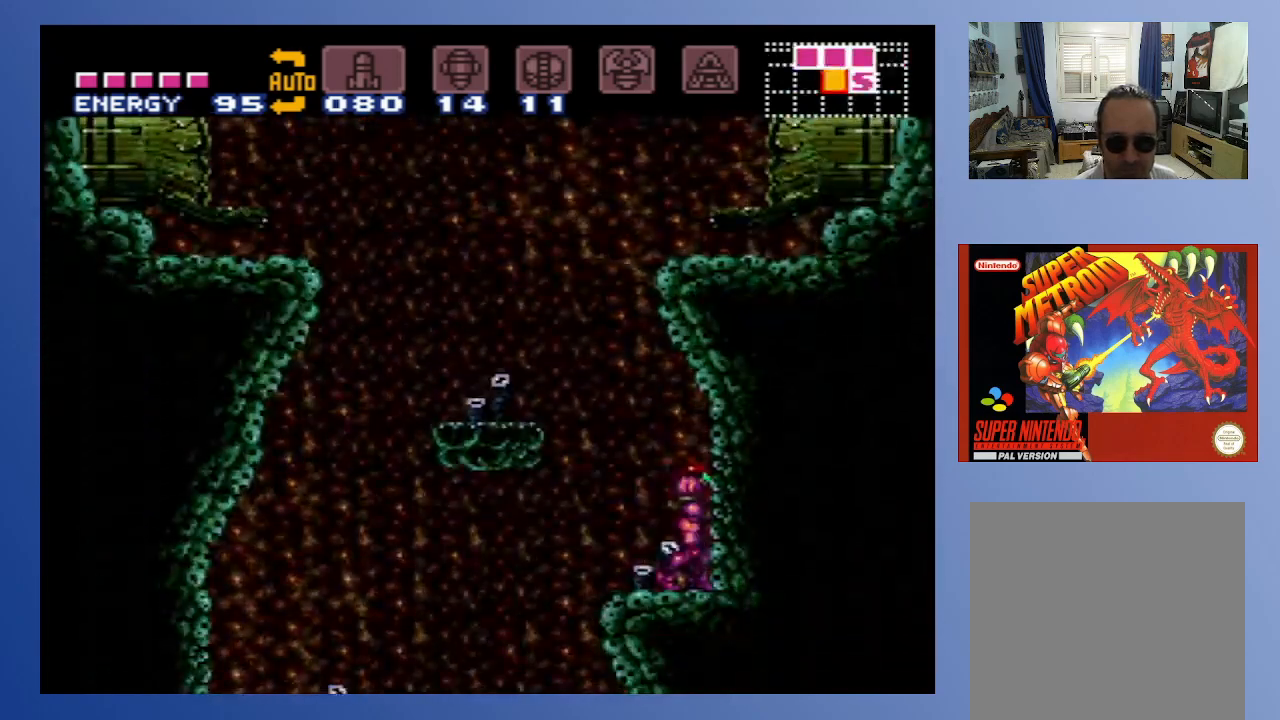
{"buttons": ["DPAD_LEFT"], "left_stick": "down", "right_stick": "center", "events": [[83, "DPAD_RIGHT", "up"], [150, "DPAD_LEFT", "down"]]}
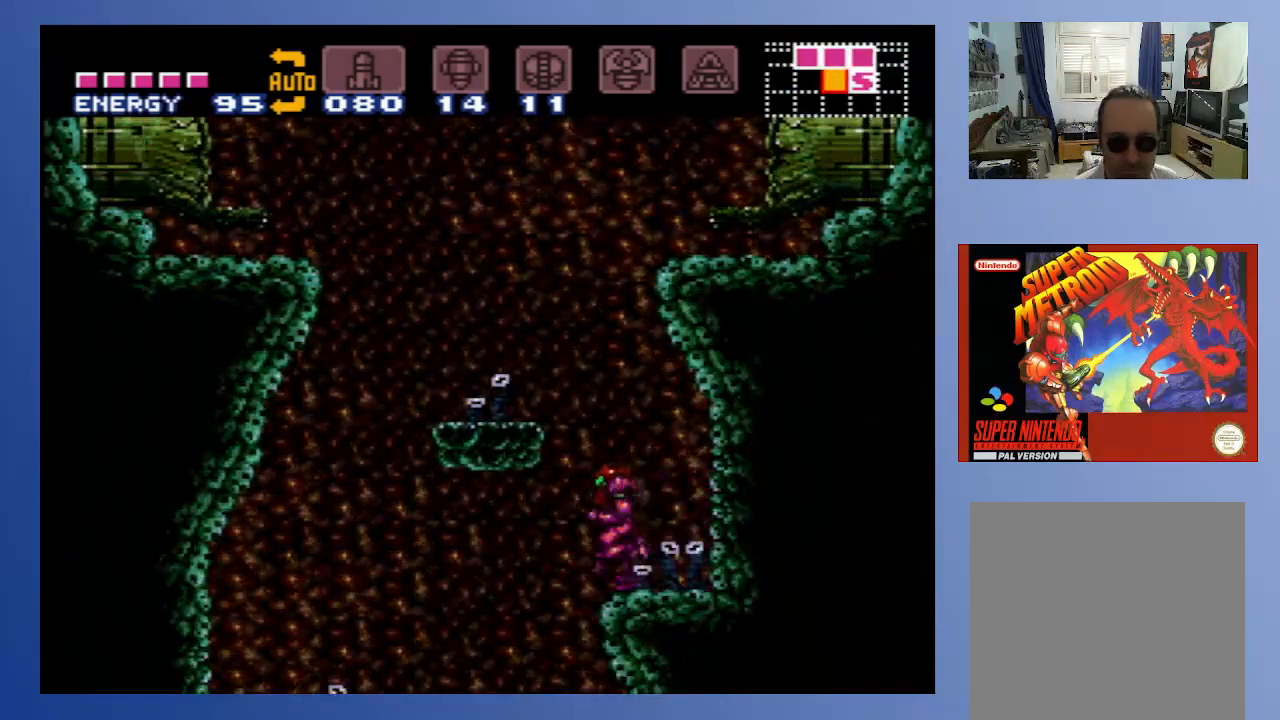
{"buttons": ["DPAD_RIGHT"], "left_stick": "down", "right_stick": "center", "events": [[217, "DPAD_LEFT", "up"], [333, "DPAD_RIGHT", "down"]]}
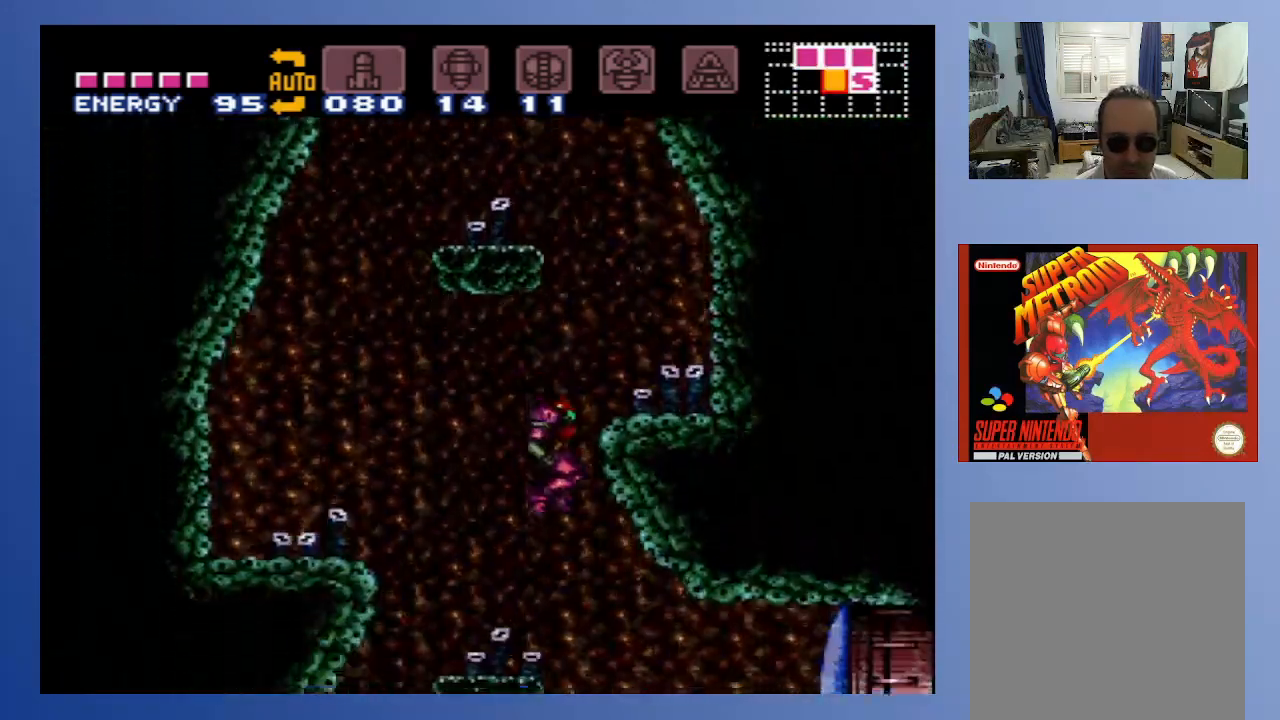
{"buttons": ["X", "DPAD_RIGHT"], "left_stick": "down", "right_stick": "center", "events": [[450, "X", "down"]]}
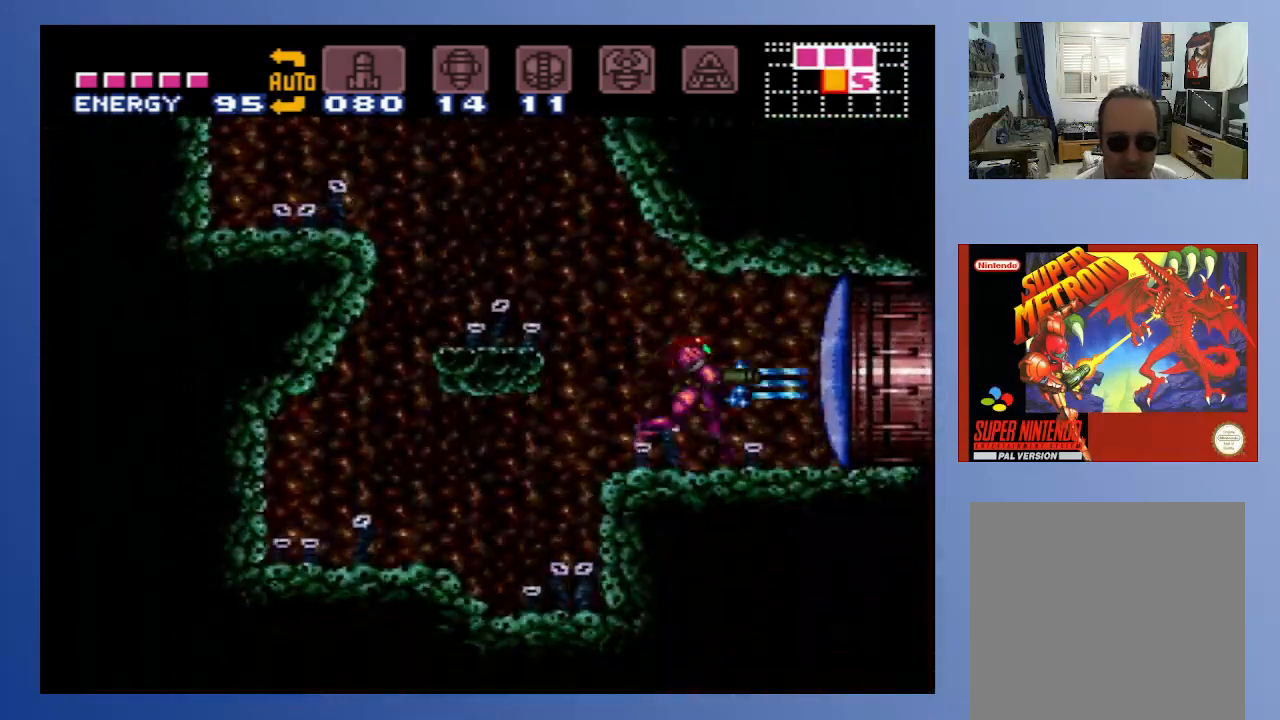
{"buttons": ["DPAD_RIGHT"], "left_stick": "down", "right_stick": "center", "events": [[33, "X", "up"]]}
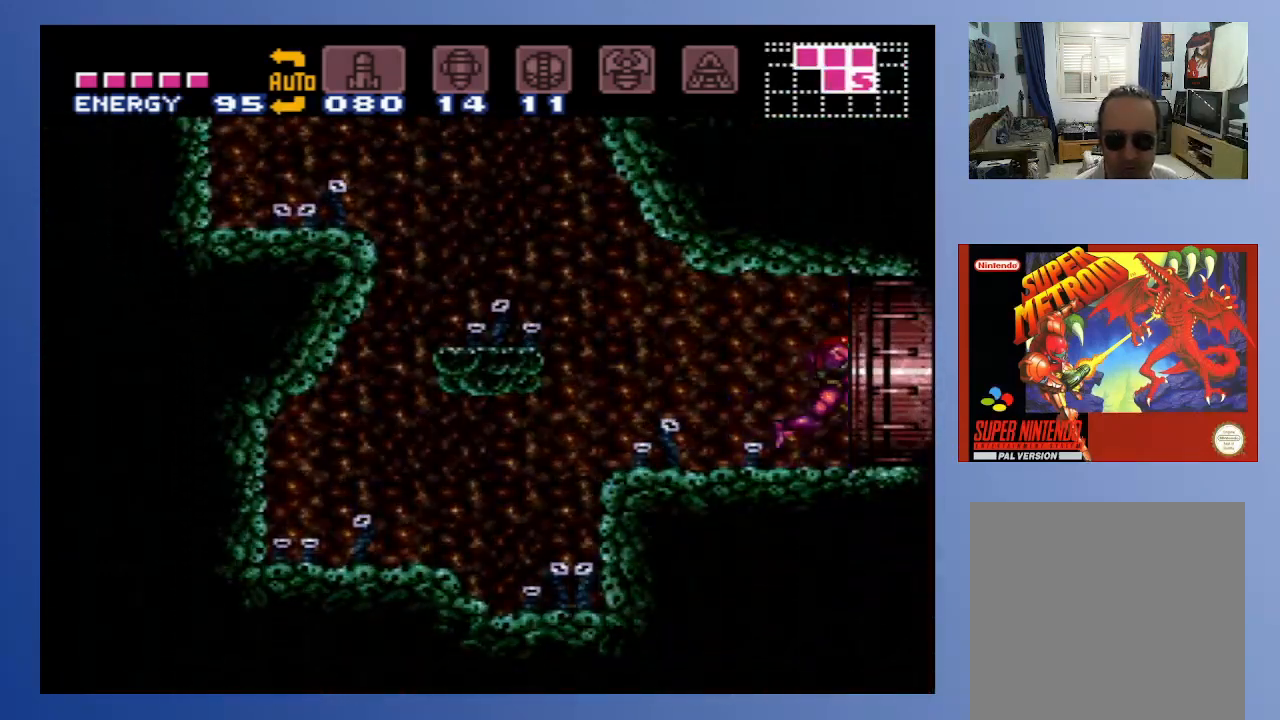
{"buttons": ["DPAD_RIGHT"], "left_stick": "down", "right_stick": "center", "events": []}
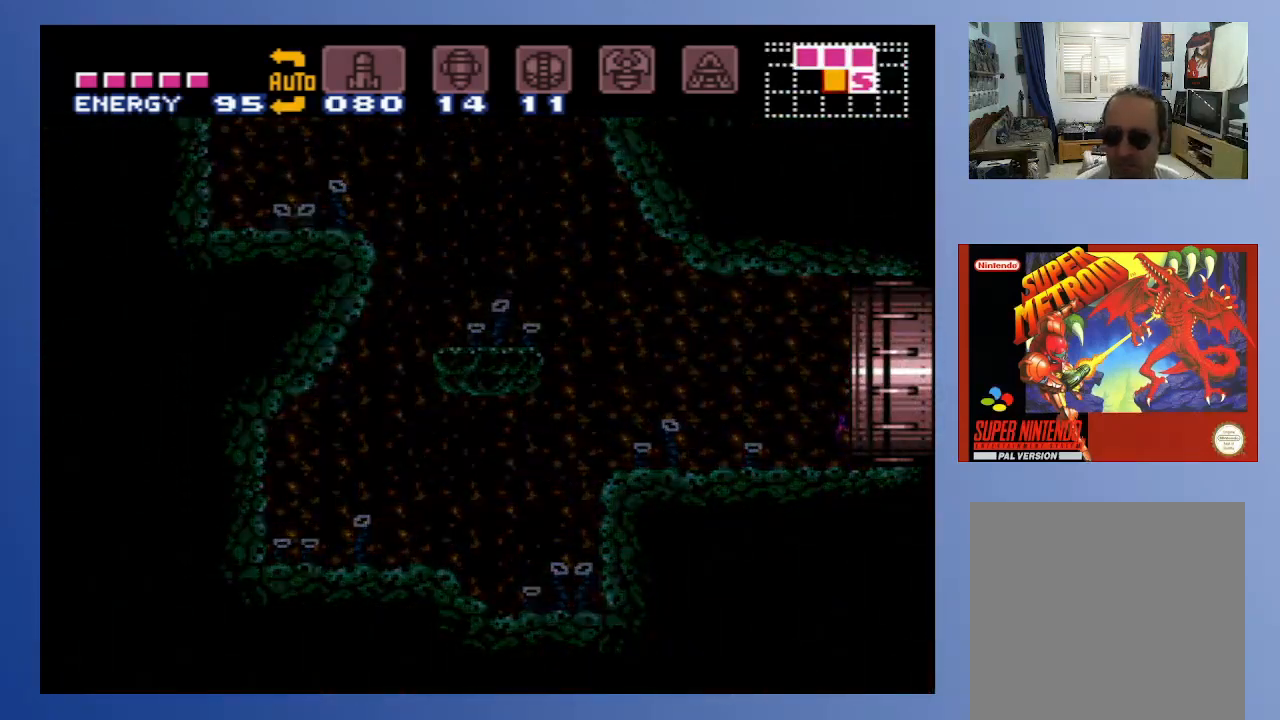
{"buttons": ["DPAD_RIGHT"], "left_stick": "down", "right_stick": "center", "events": []}
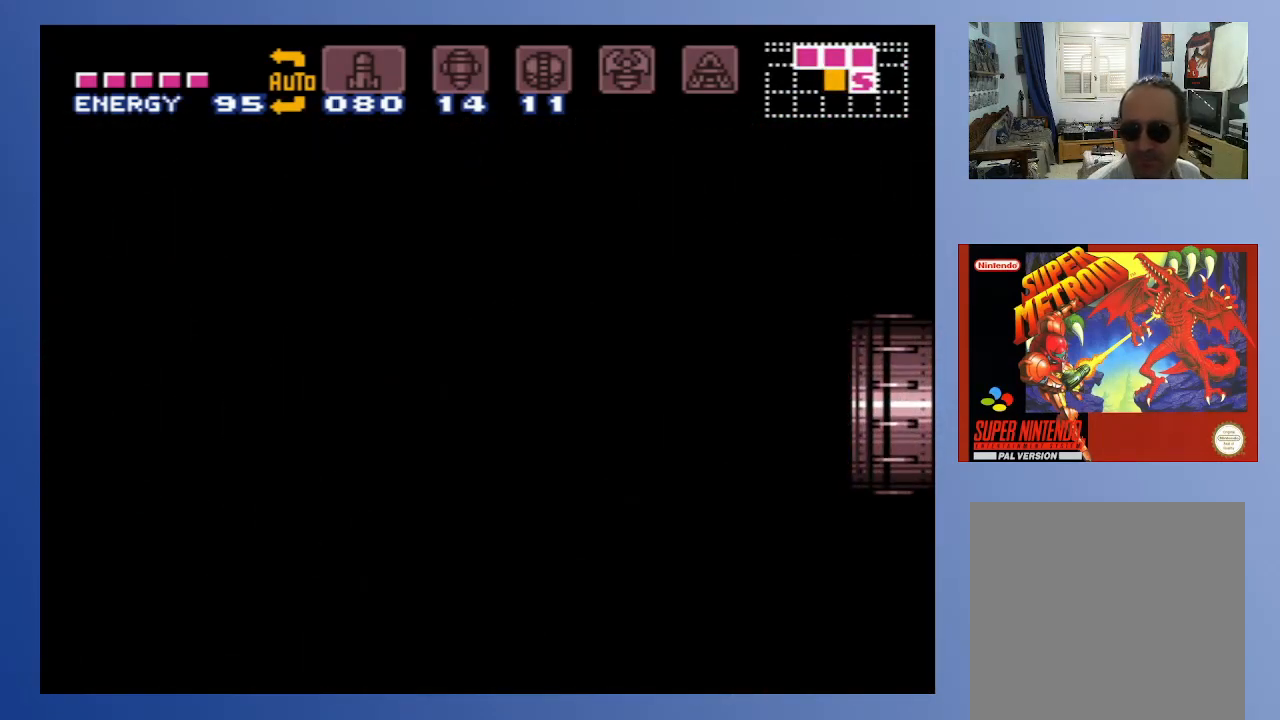
{"buttons": ["DPAD_RIGHT"], "left_stick": "down", "right_stick": "center", "events": []}
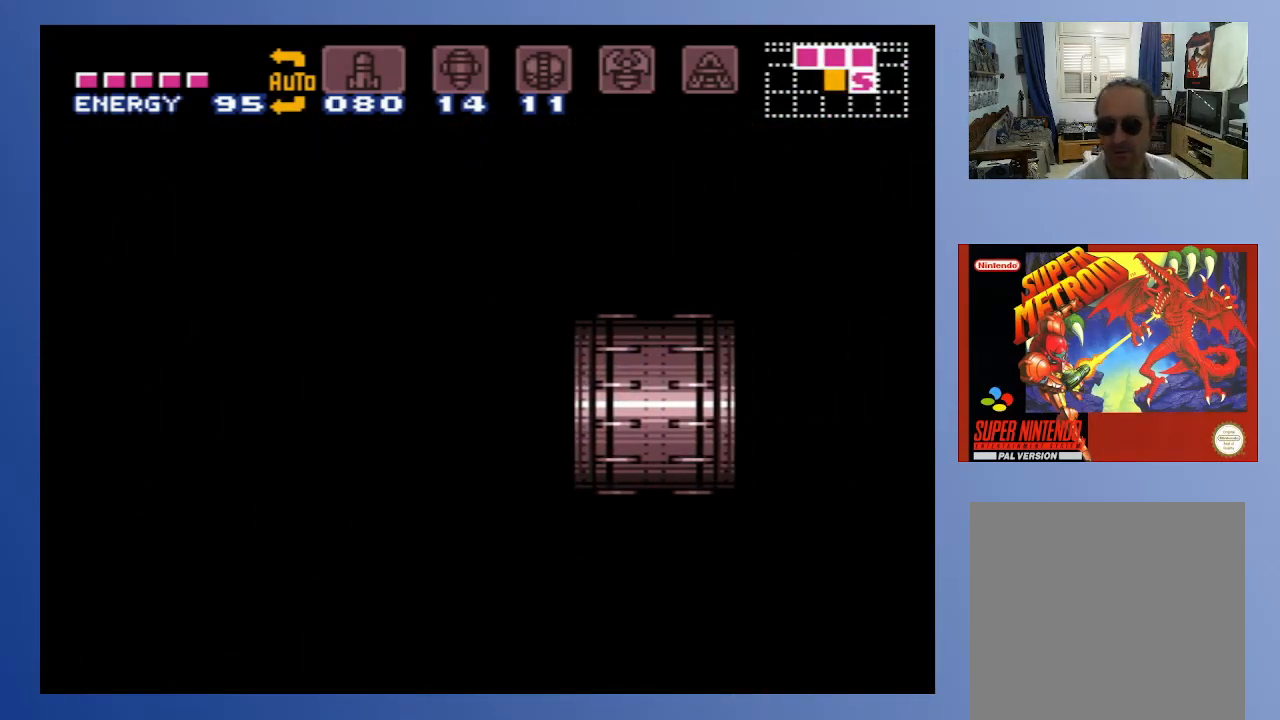
{"buttons": [], "left_stick": "down", "right_stick": "center", "events": [[433, "DPAD_RIGHT", "up"]]}
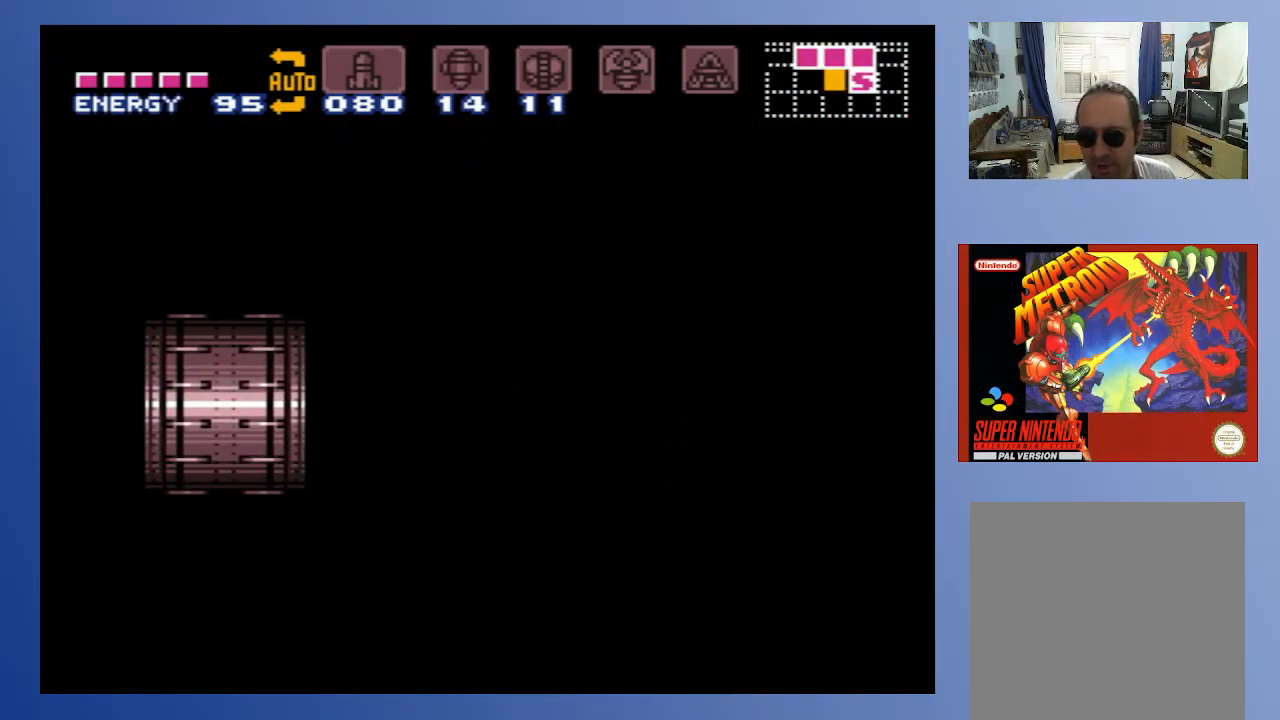
{"buttons": [], "left_stick": "down", "right_stick": "center", "events": []}
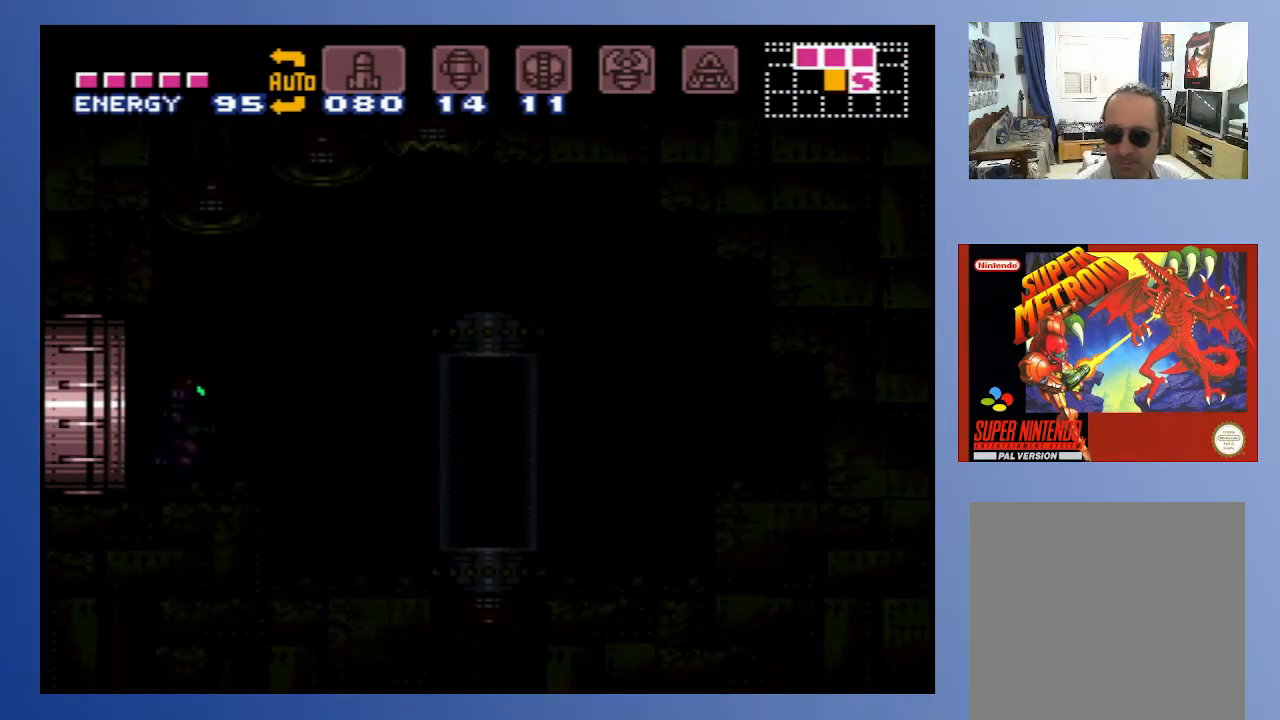
{"buttons": [], "left_stick": "down", "right_stick": "center", "events": []}
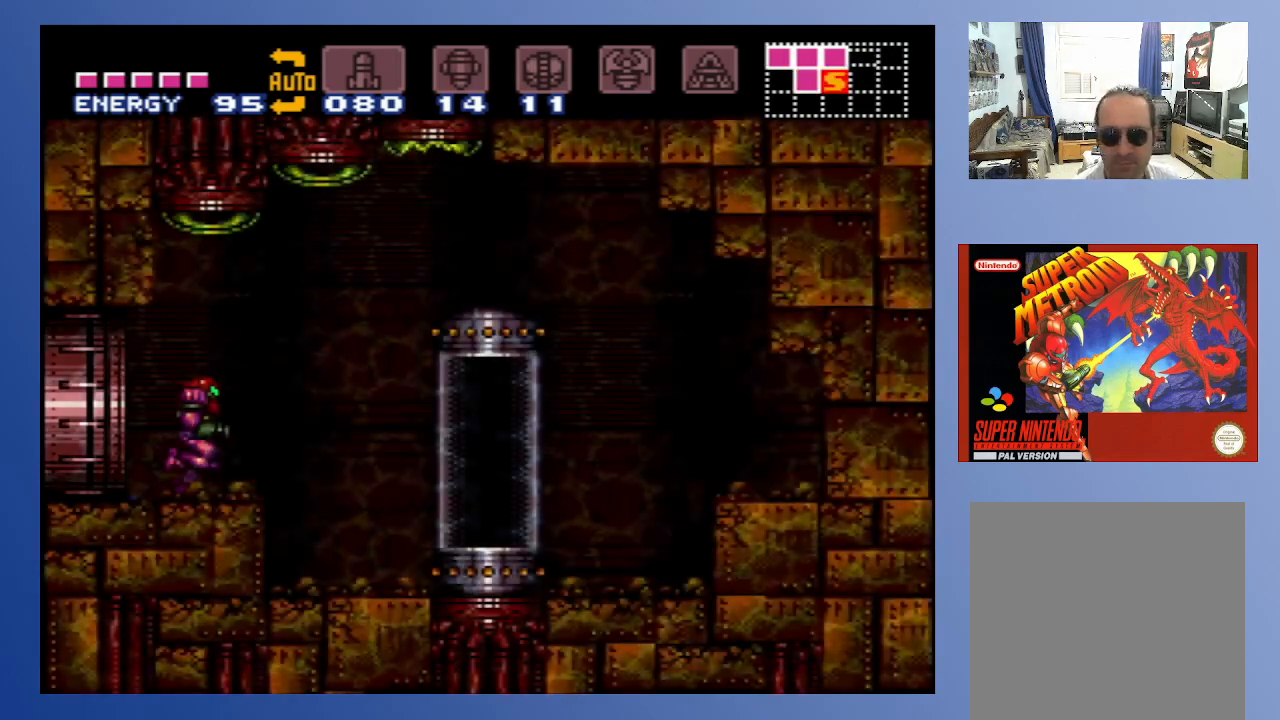
{"buttons": ["DPAD_RIGHT"], "left_stick": "down", "right_stick": "center", "events": [[67, "DPAD_RIGHT", "down"]]}
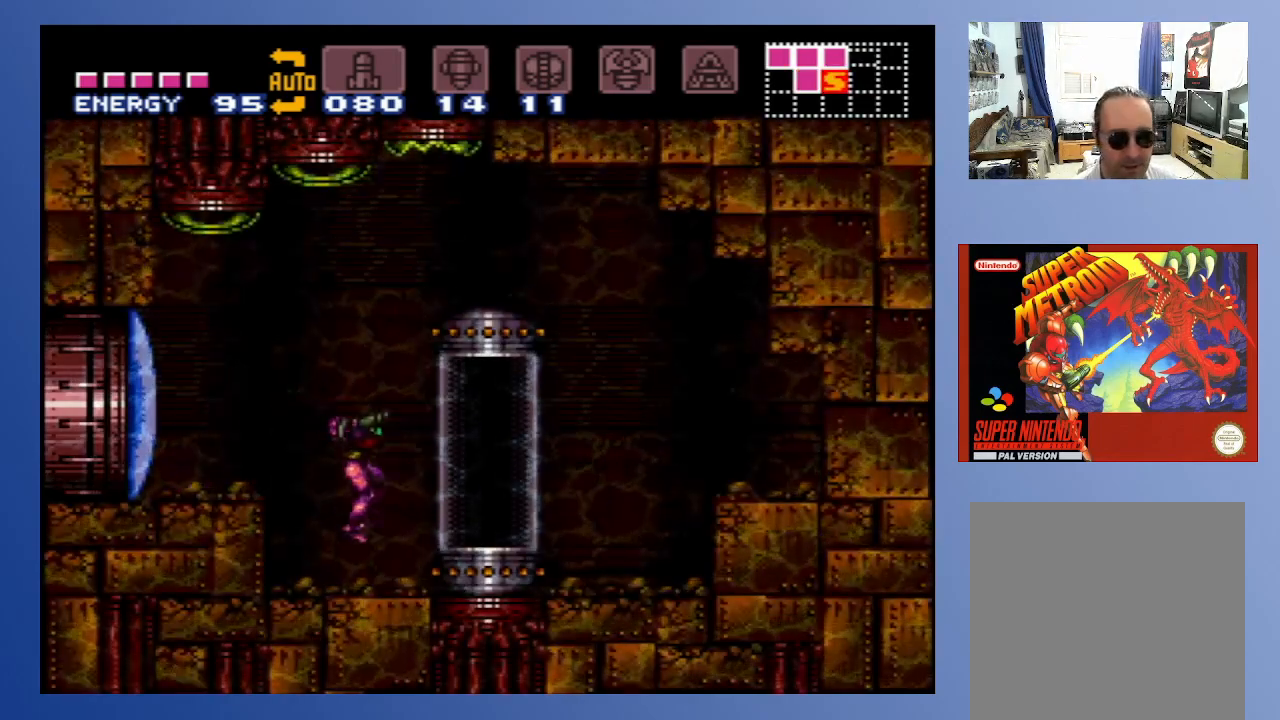
{"buttons": [], "left_stick": "down", "right_stick": "center", "events": [[233, "A", "down"], [333, "A", "up"], [467, "DPAD_RIGHT", "up"]]}
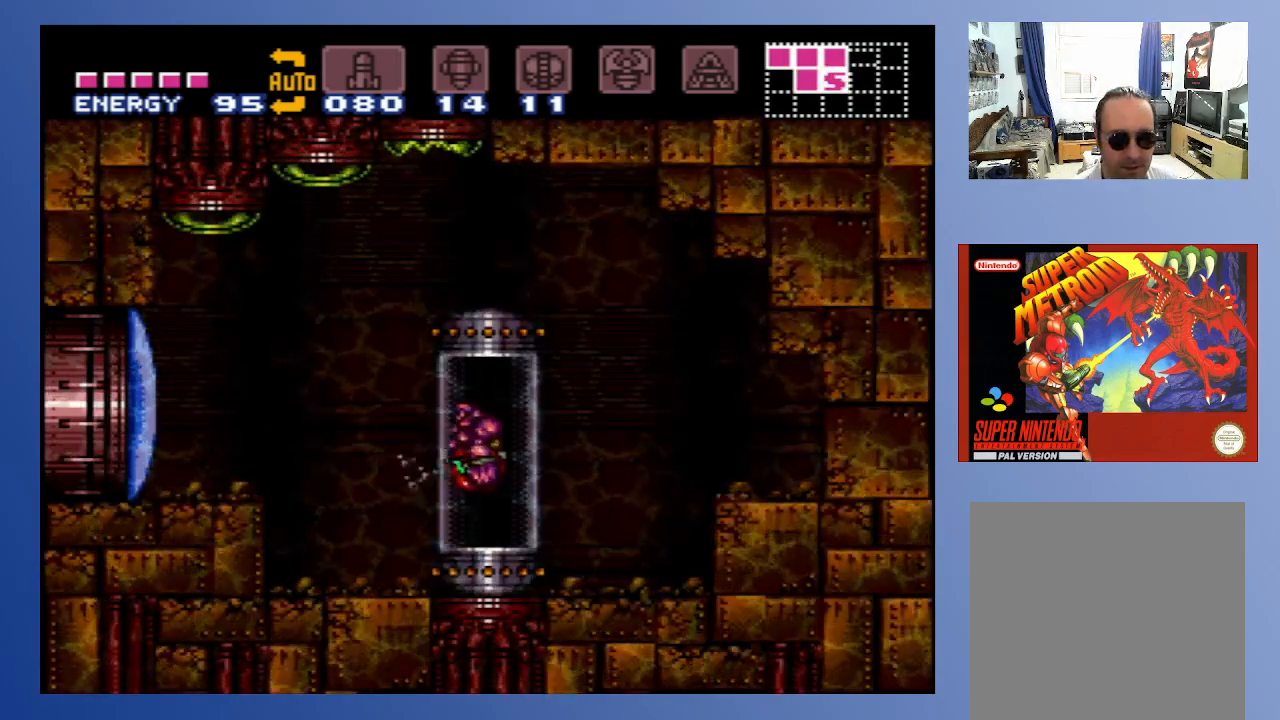
{"buttons": ["DPAD_LEFT"], "left_stick": "down", "right_stick": "center", "events": [[133, "DPAD_LEFT", "down"], [267, "DPAD_LEFT", "up"], [467, "DPAD_LEFT", "down"]]}
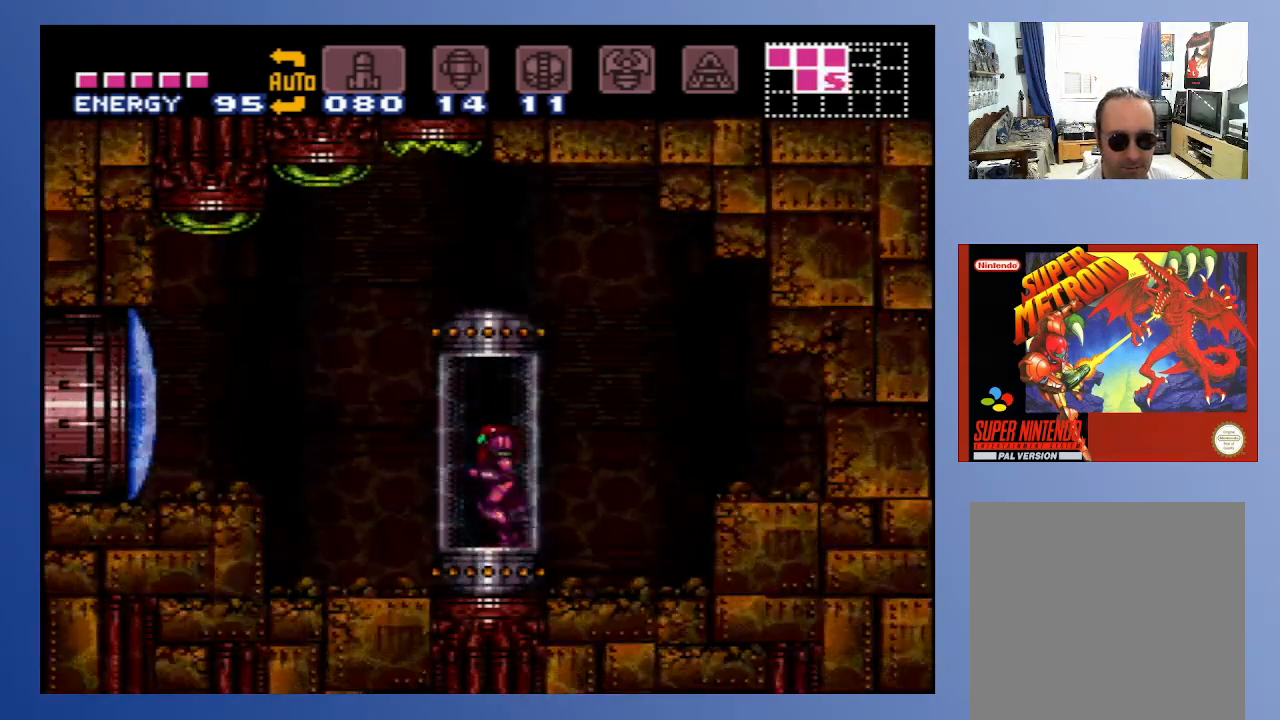
{"buttons": [], "left_stick": "down", "right_stick": "center", "events": [[100, "DPAD_LEFT", "up"]]}
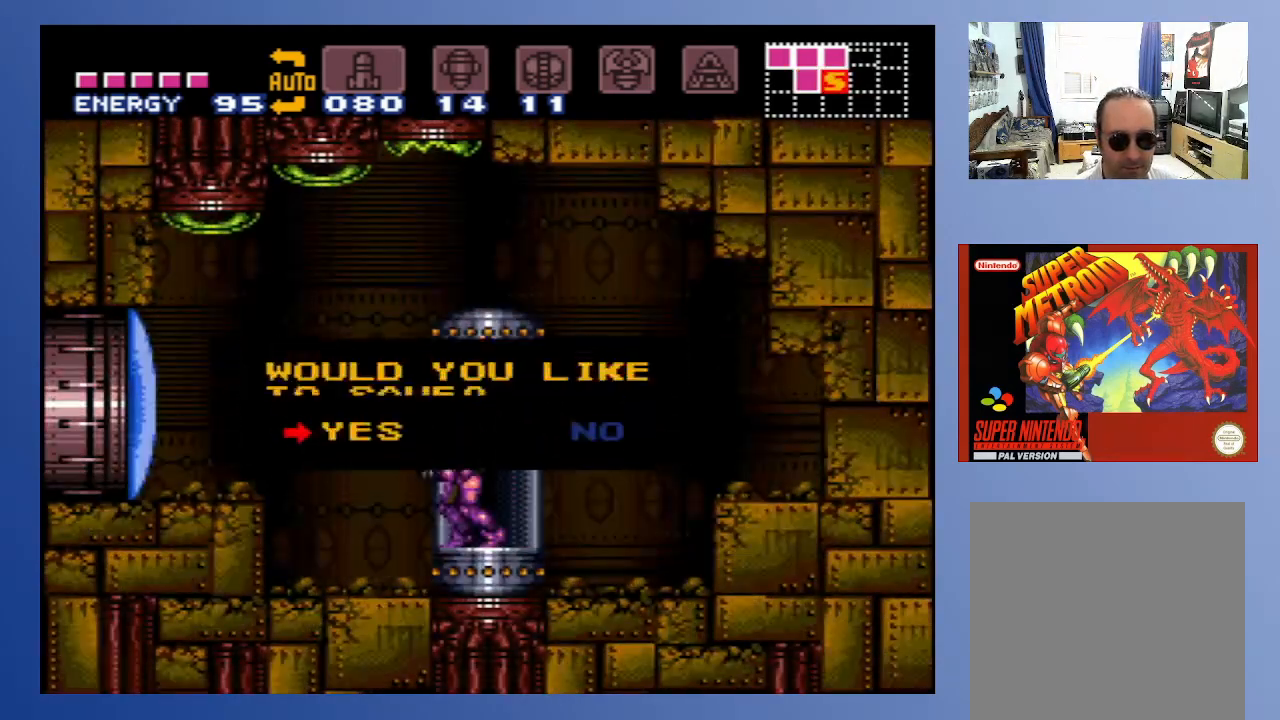
{"buttons": [], "left_stick": "down", "right_stick": "center", "events": [[233, "B", "down"], [333, "B", "up"]]}
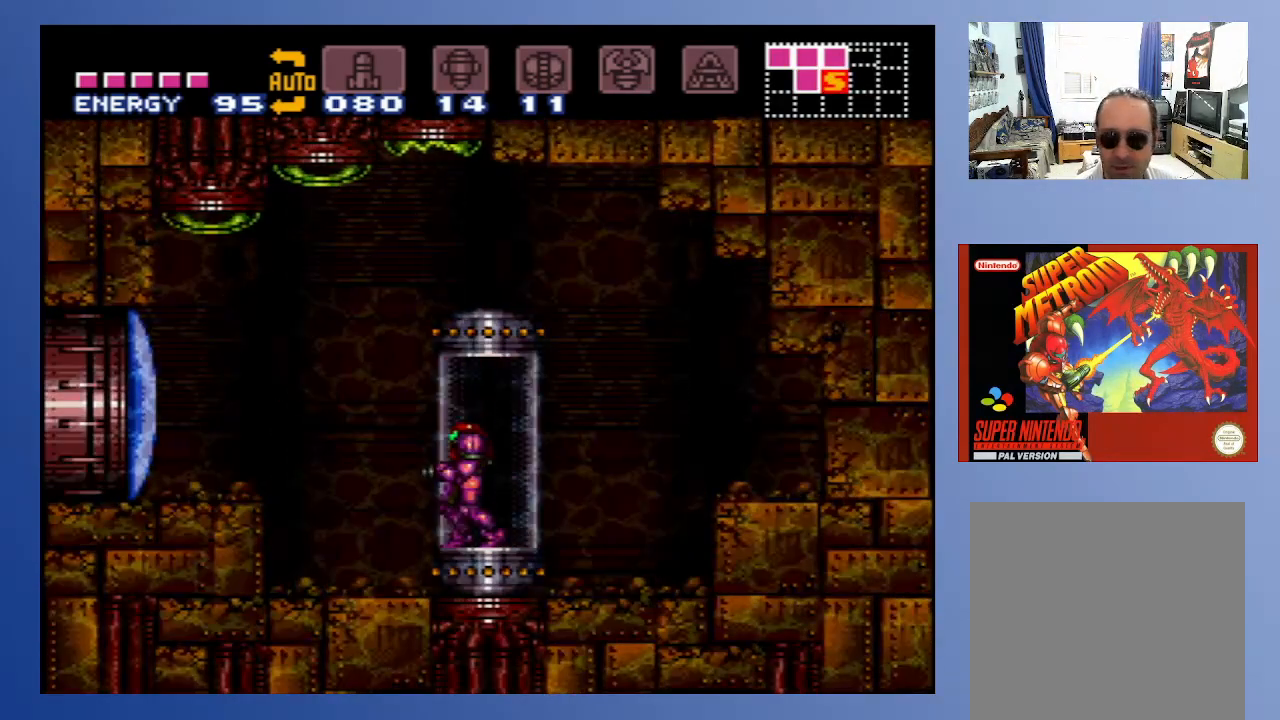
{"buttons": [], "left_stick": "down", "right_stick": "center", "events": []}